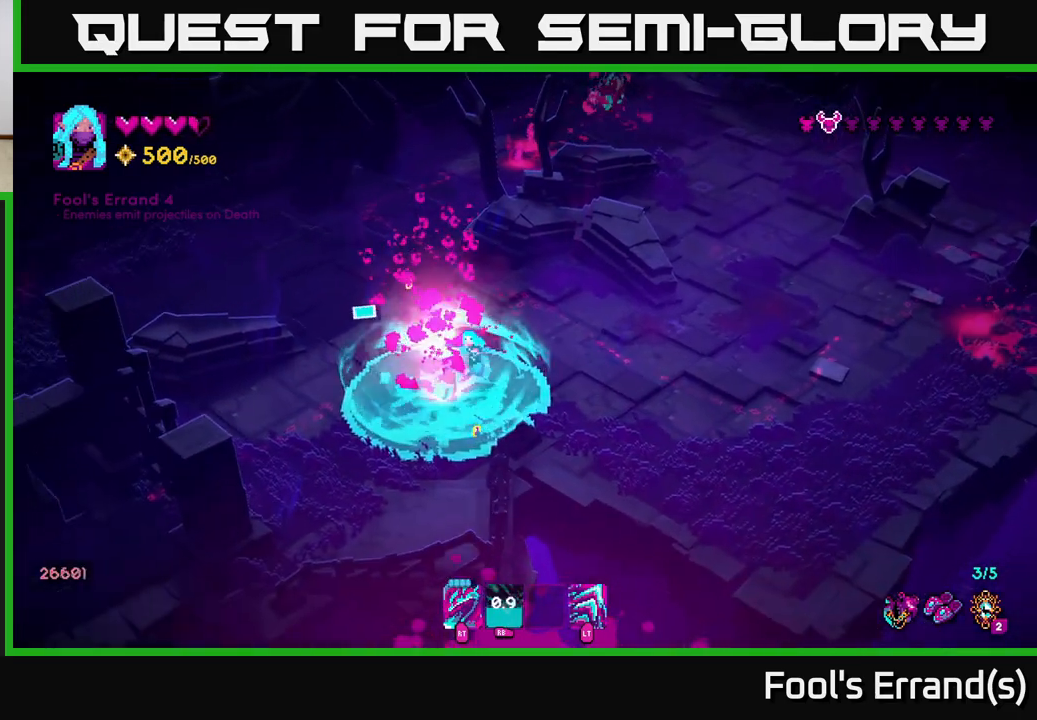
Gameplay with a controller (Xbox layout); each line is a JSON object with the inputs held at the frame after it. "events" lists button and stick changes between this image and that frame as [ms after this image, input, new state], when the widget could be followed in between. Not read: L3 R3.
{"buttons": [], "left_stick": "right", "right_stick": "right", "events": [[83, "left_stick", "left"], [183, "right_stick", "up-right"], [250, "left_stick", "up-right"], [350, "left_stick", "right"], [350, "right_stick", "right"]]}
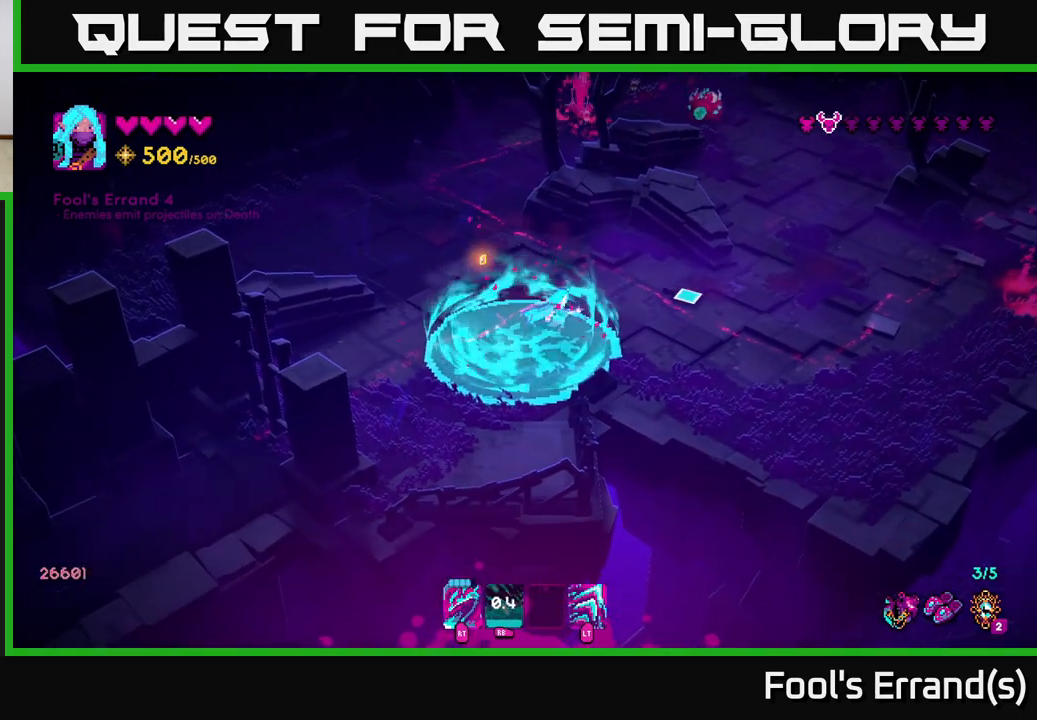
{"buttons": [], "left_stick": "right", "right_stick": "right", "events": [[333, "left_stick", "up"], [433, "left_stick", "right"]]}
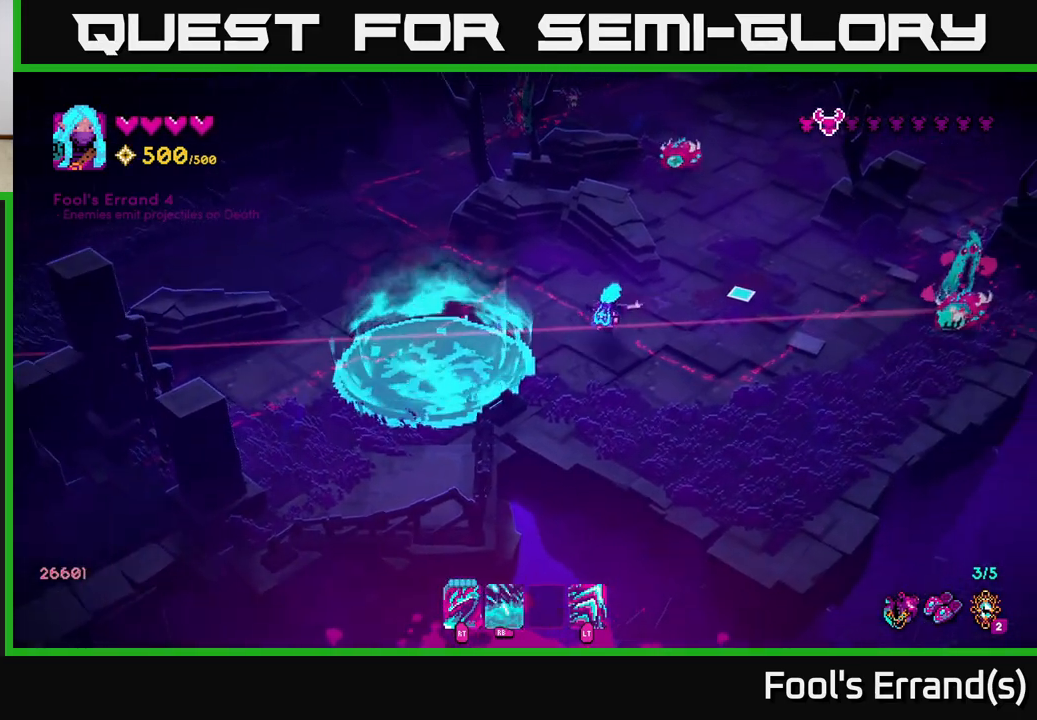
{"buttons": [], "left_stick": "up-right", "right_stick": "up-right", "events": [[250, "left_stick", "down-right"], [283, "L2", "down"], [433, "L2", "up"], [450, "right_stick", "up-right"], [500, "left_stick", "up-right"]]}
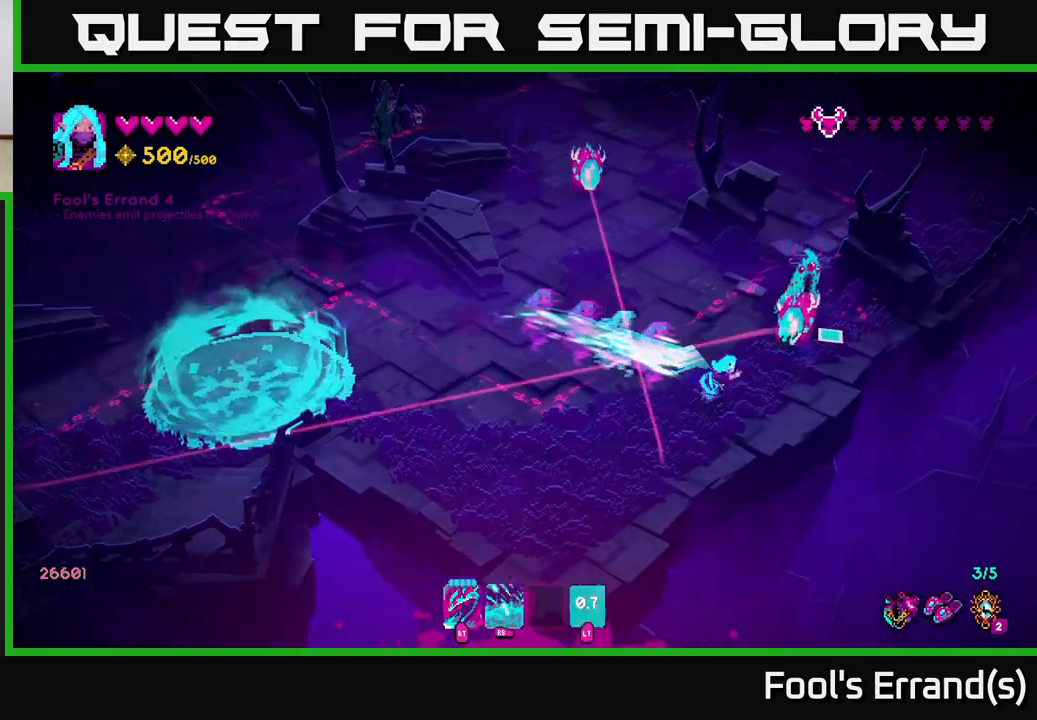
{"buttons": ["L2"], "left_stick": "left", "right_stick": "up-right", "events": [[33, "R2", "down"], [133, "R2", "up"], [183, "left_stick", "center"], [283, "left_stick", "left"], [367, "L2", "down"]]}
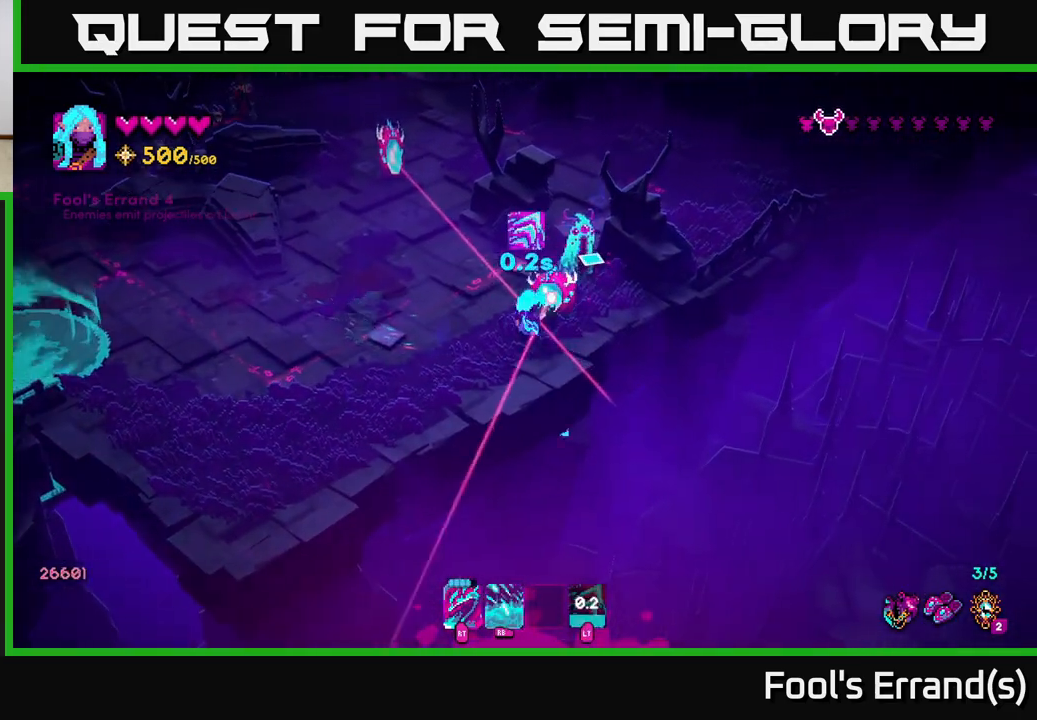
{"buttons": [], "left_stick": "left", "right_stick": "up-right", "events": [[33, "L2", "up"], [117, "left_stick", "up-left"], [200, "R1", "down"], [300, "R1", "up"], [433, "left_stick", "left"]]}
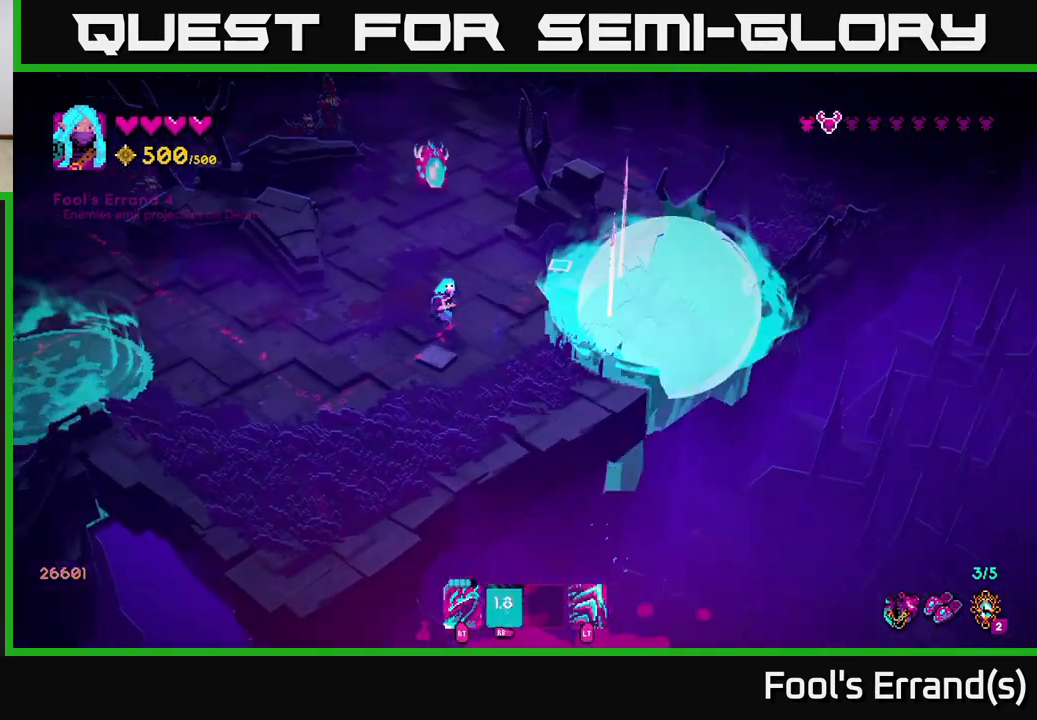
{"buttons": ["R2"], "left_stick": "up", "right_stick": "up", "events": [[100, "left_stick", "up-left"], [317, "left_stick", "up"], [367, "right_stick", "up"], [417, "R2", "down"]]}
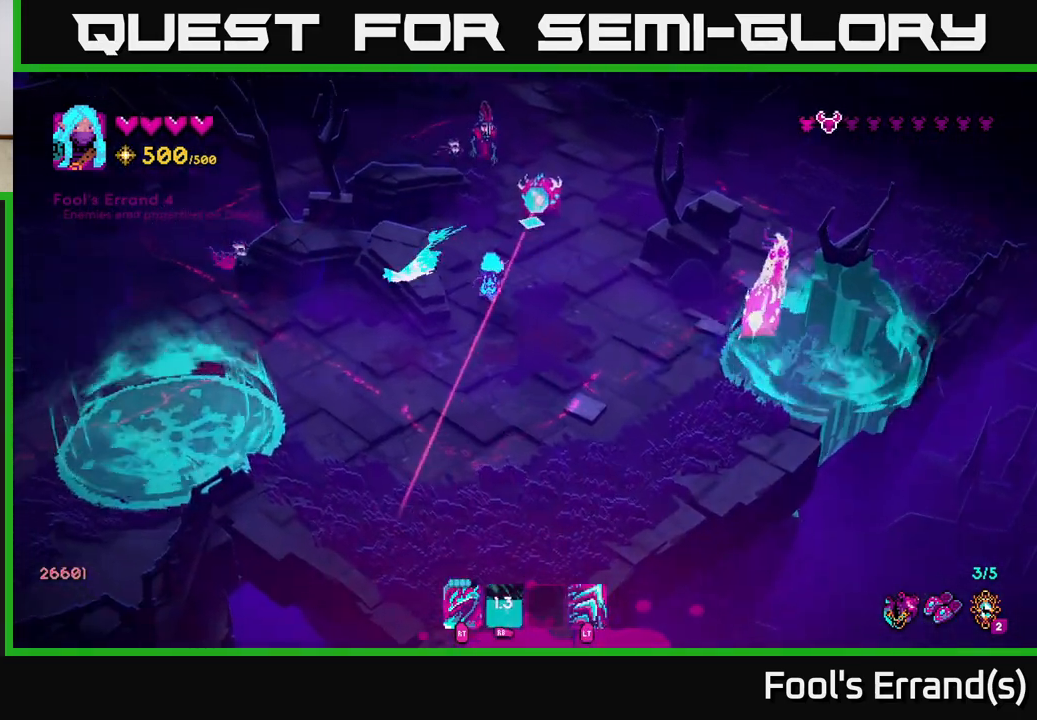
{"buttons": [], "left_stick": "up-right", "right_stick": "up", "events": [[17, "R2", "up"], [100, "left_stick", "center"], [250, "left_stick", "up-right"], [317, "R2", "down"], [450, "R2", "up"]]}
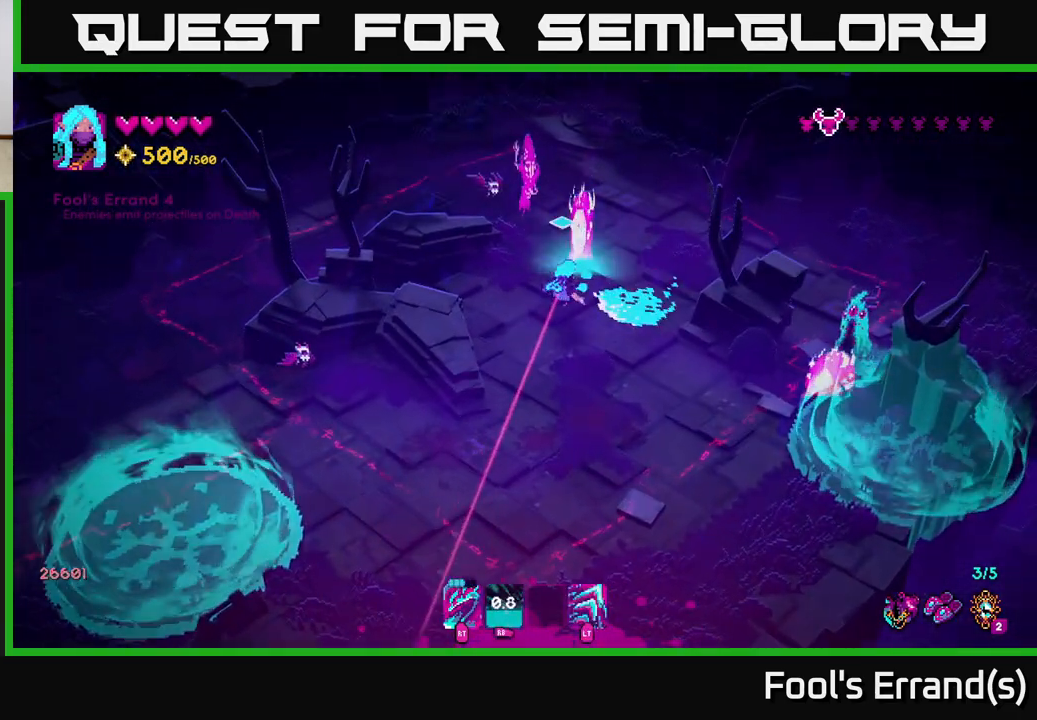
{"buttons": ["L2"], "left_stick": "up-right", "right_stick": "up-left", "events": [[150, "right_stick", "up-left"], [300, "R2", "down"], [383, "L2", "down"], [417, "R2", "up"]]}
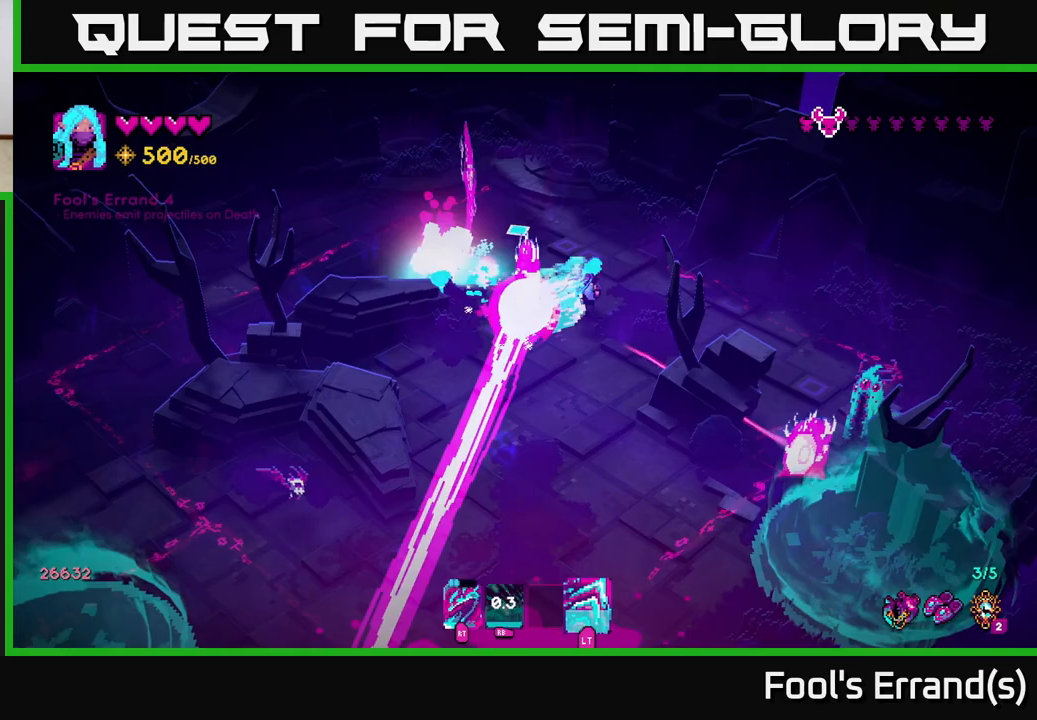
{"buttons": [], "left_stick": "left", "right_stick": "left", "events": [[33, "L2", "up"], [117, "right_stick", "left"], [283, "left_stick", "up-left"], [367, "left_stick", "left"]]}
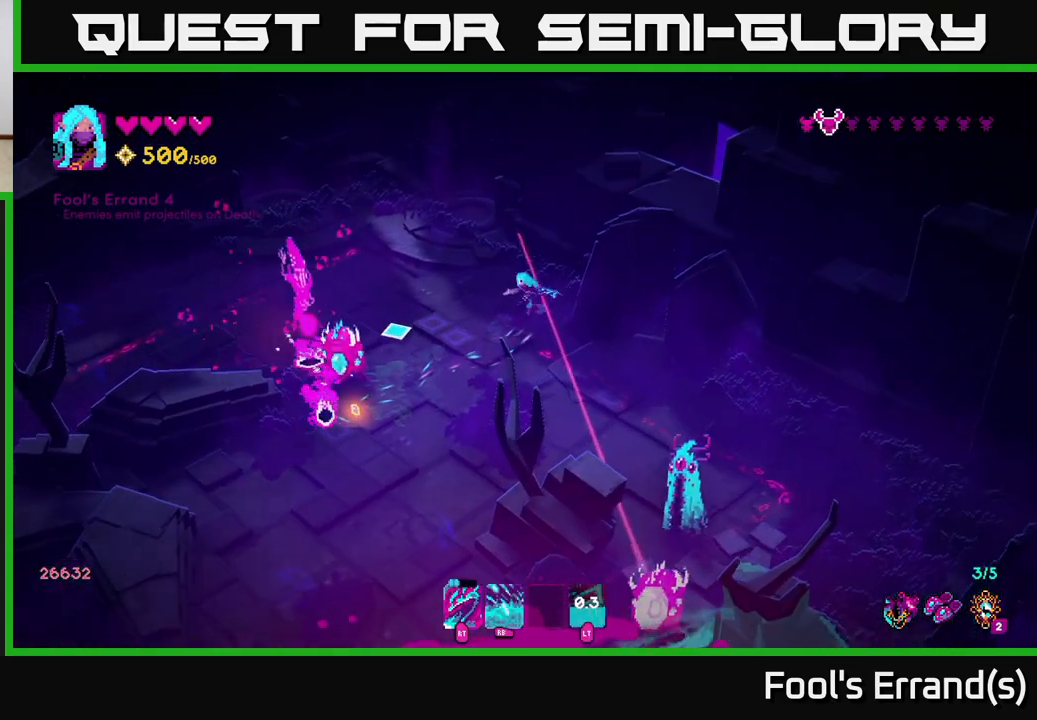
{"buttons": [], "left_stick": "center", "right_stick": "down-left", "events": [[67, "right_stick", "down-left"], [100, "left_stick", "down-left"], [300, "R2", "down"], [300, "left_stick", "left"], [417, "R2", "up"], [500, "left_stick", "center"]]}
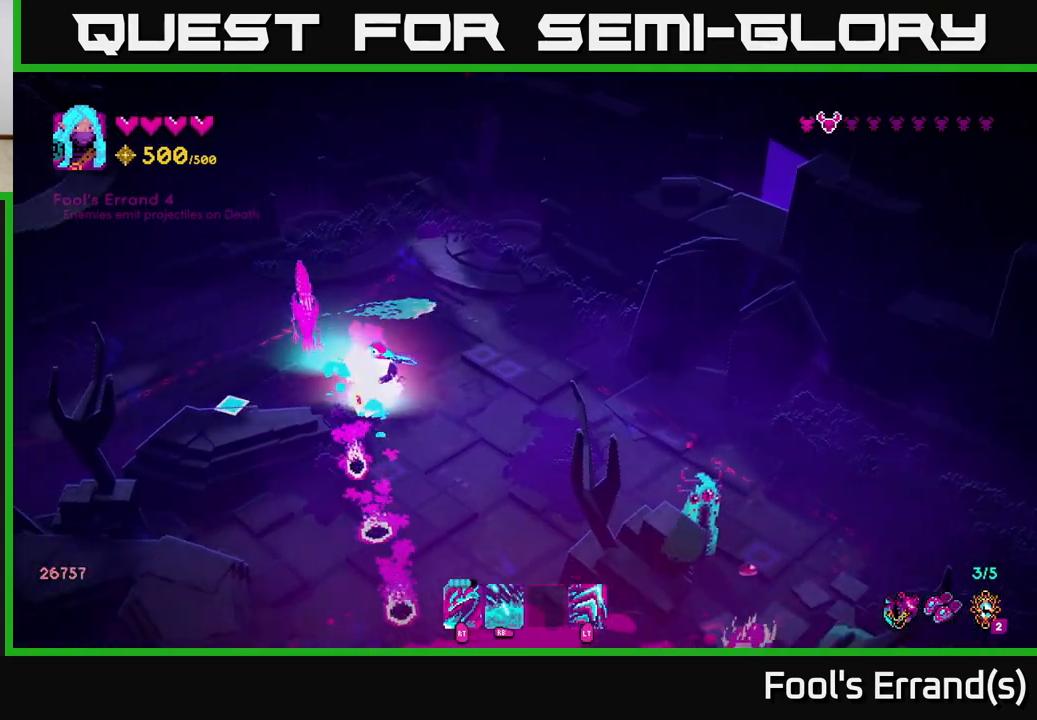
{"buttons": [], "left_stick": "up-left", "right_stick": "down", "events": [[67, "left_stick", "up"], [117, "left_stick", "up-left"], [233, "right_stick", "down"], [283, "R2", "down"], [400, "R2", "up"]]}
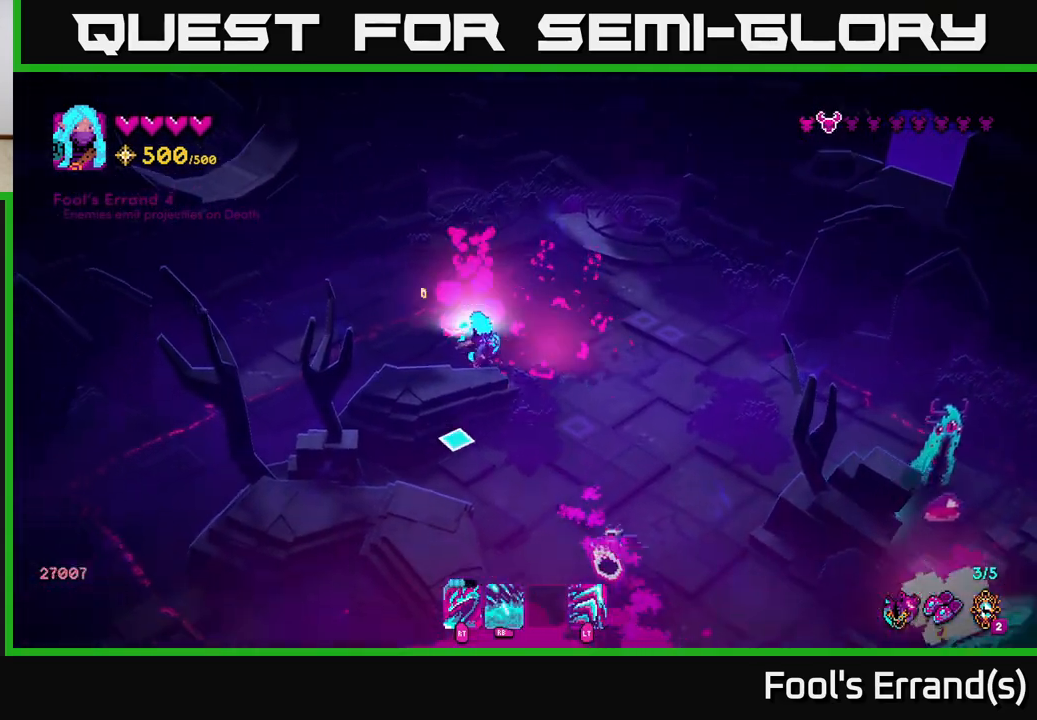
{"buttons": [], "left_stick": "down-right", "right_stick": "down", "events": [[283, "left_stick", "down-right"]]}
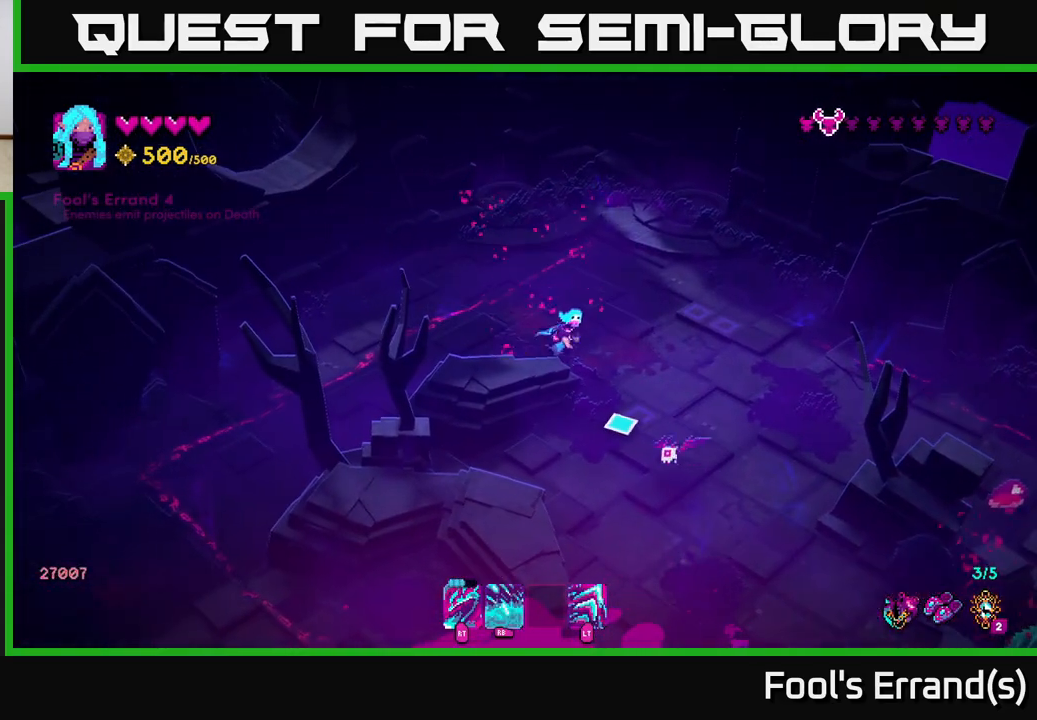
{"buttons": ["L2"], "left_stick": "down-right", "right_stick": "down", "events": [[167, "R2", "down"], [283, "R2", "up"], [417, "L2", "down"]]}
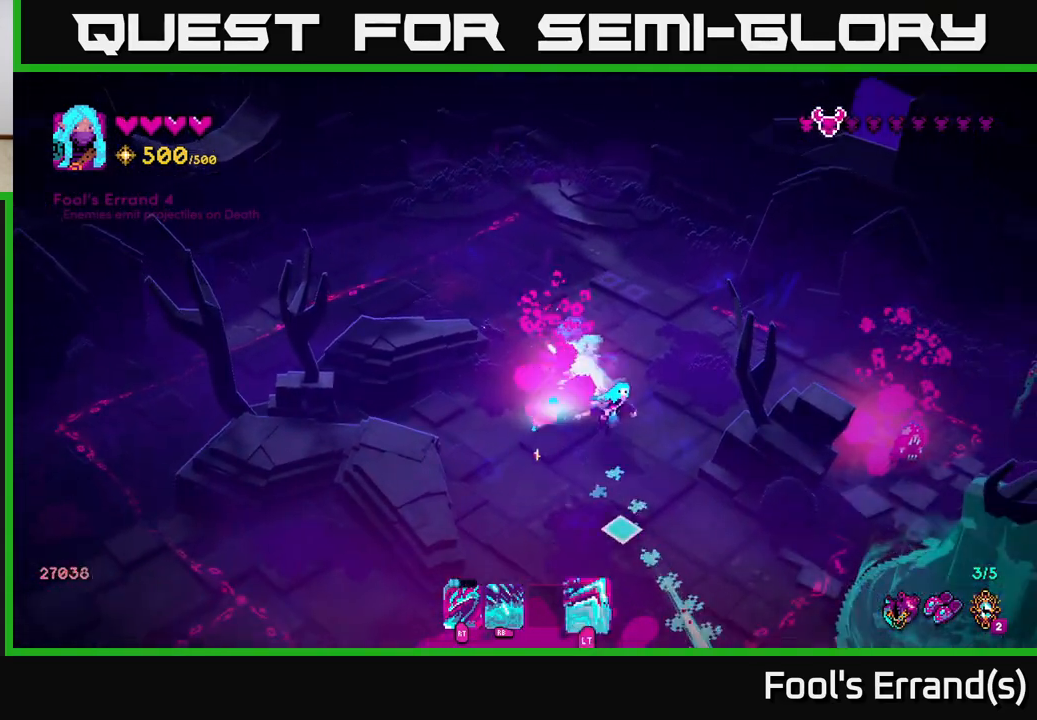
{"buttons": ["R2"], "left_stick": "down-right", "right_stick": "up-right", "events": [[83, "L2", "up"], [267, "right_stick", "right"], [400, "right_stick", "up-right"], [467, "R2", "down"]]}
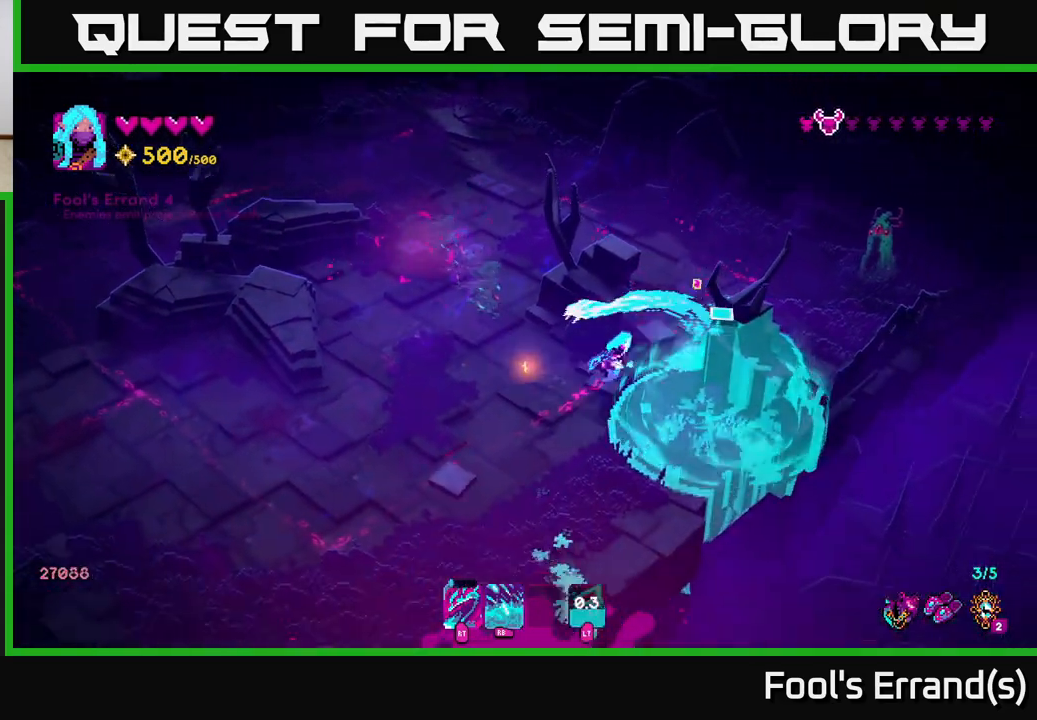
{"buttons": [], "left_stick": "down-left", "right_stick": "up-right", "events": [[17, "left_stick", "down-left"], [67, "R2", "up"]]}
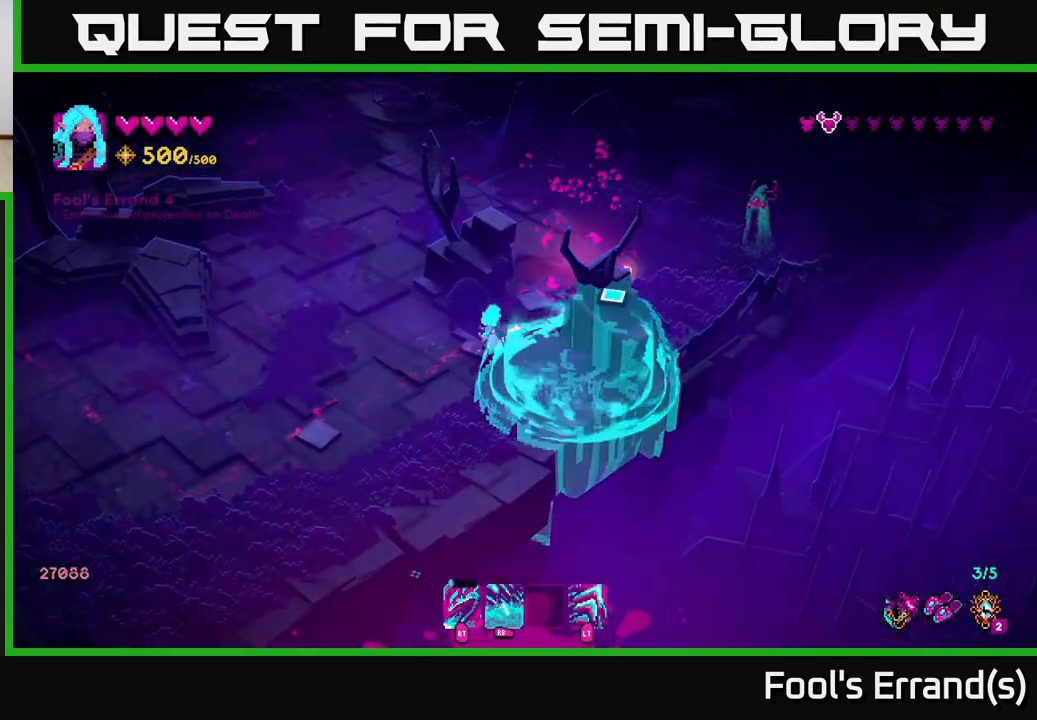
{"buttons": [], "left_stick": "up", "right_stick": "up-right", "events": [[17, "left_stick", "down"], [300, "left_stick", "up-right"], [433, "left_stick", "up"]]}
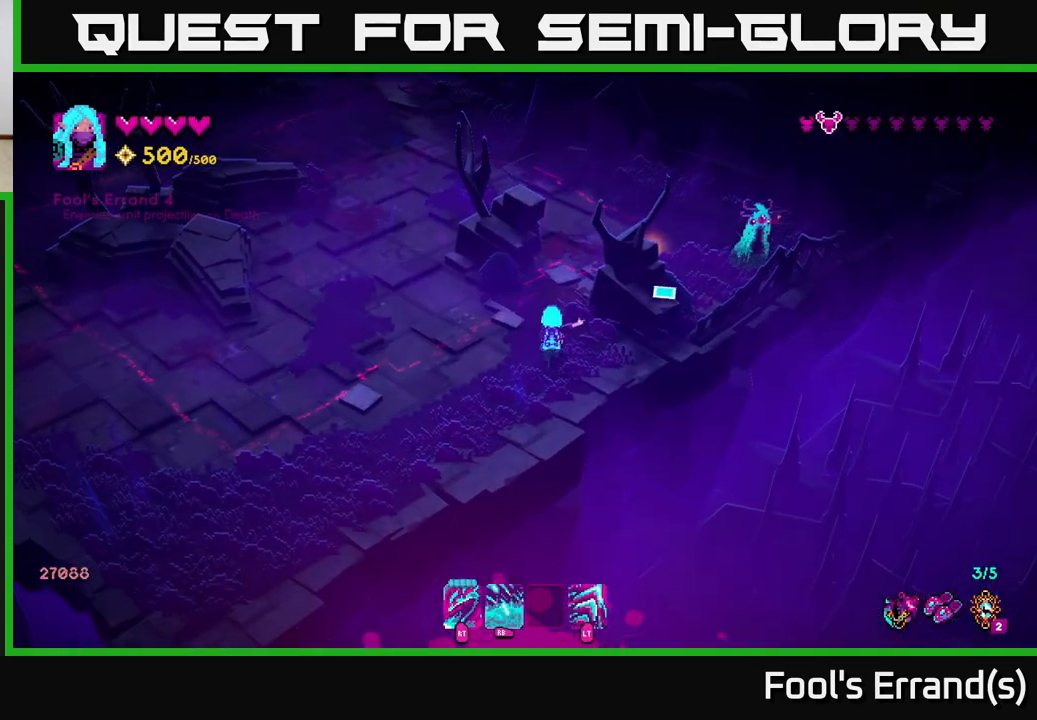
{"buttons": ["R2"], "left_stick": "up-right", "right_stick": "right", "events": [[250, "left_stick", "up-right"], [300, "right_stick", "right"], [433, "R2", "down"]]}
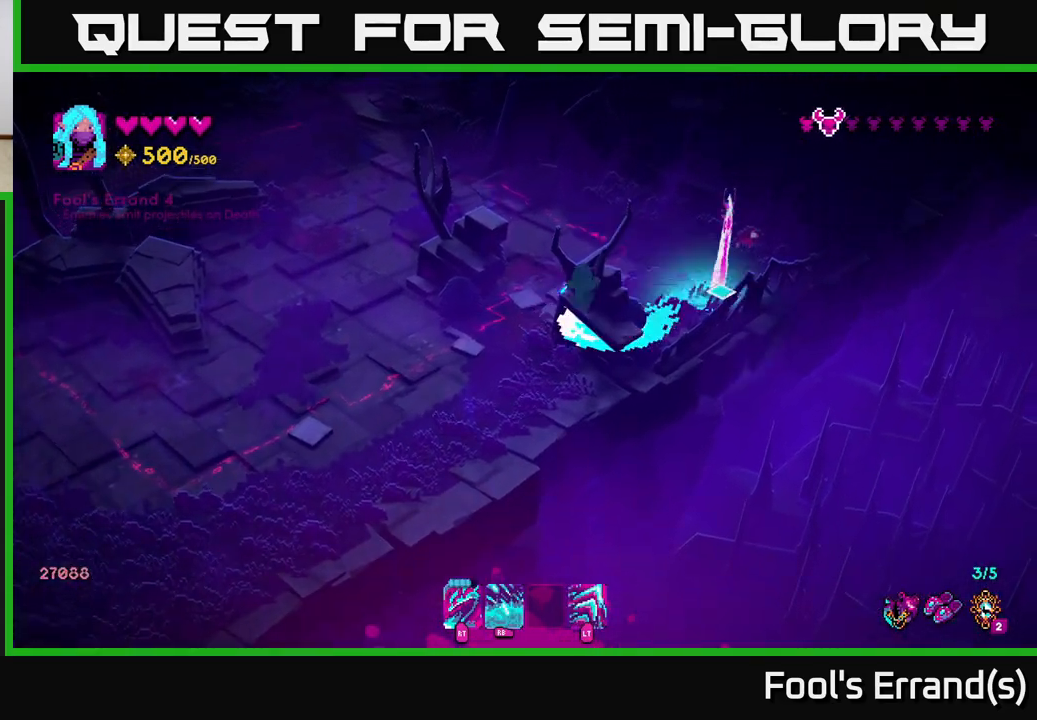
{"buttons": [], "left_stick": "up-left", "right_stick": "right", "events": [[50, "R2", "up"], [200, "left_stick", "center"], [333, "left_stick", "right"], [383, "R2", "down"], [483, "left_stick", "up-left"], [500, "R2", "up"]]}
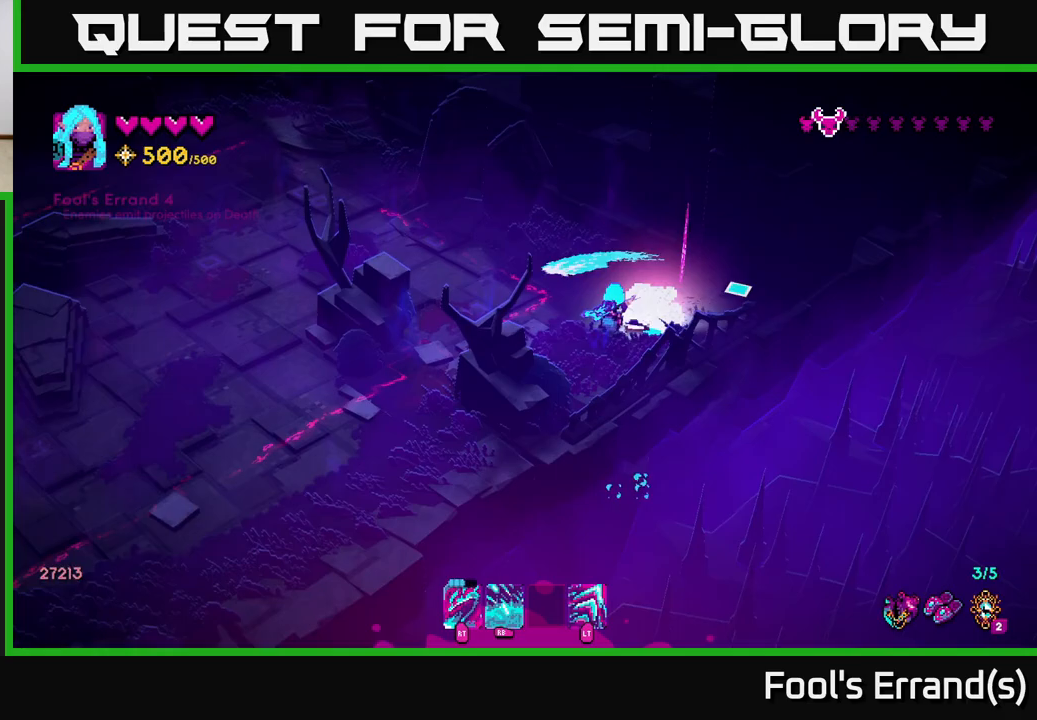
{"buttons": [], "left_stick": "up-left", "right_stick": "right", "events": [[367, "R2", "down"], [500, "R2", "up"]]}
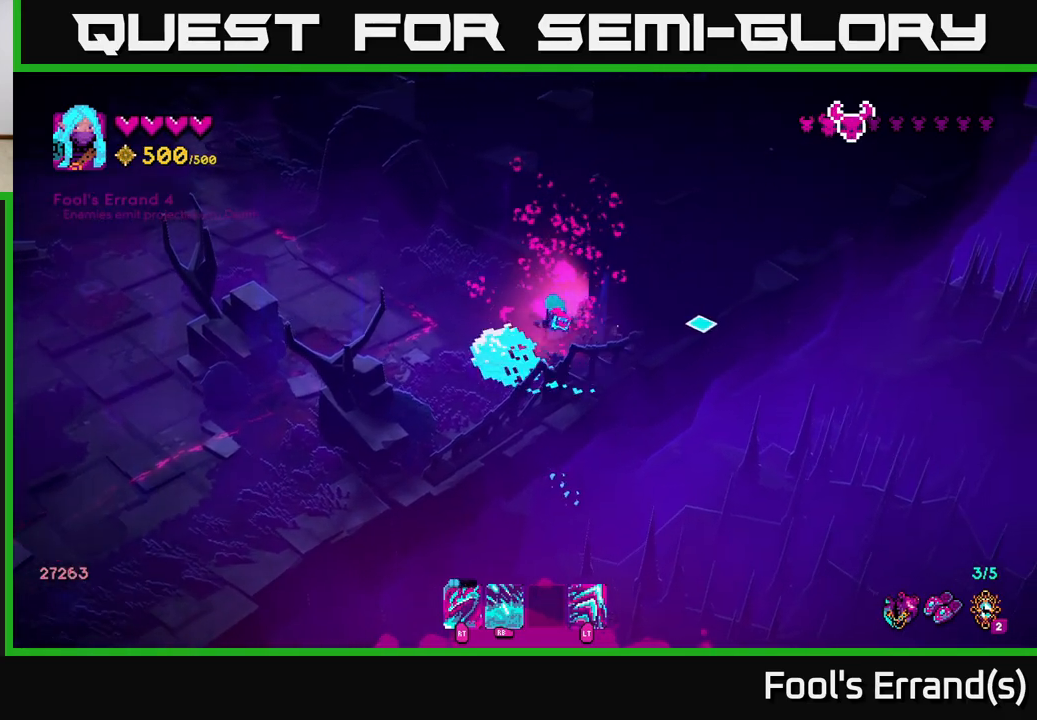
{"buttons": [], "left_stick": "down-left", "right_stick": "down-left", "events": [[250, "right_stick", "down"], [317, "left_stick", "down-left"], [317, "right_stick", "down-left"]]}
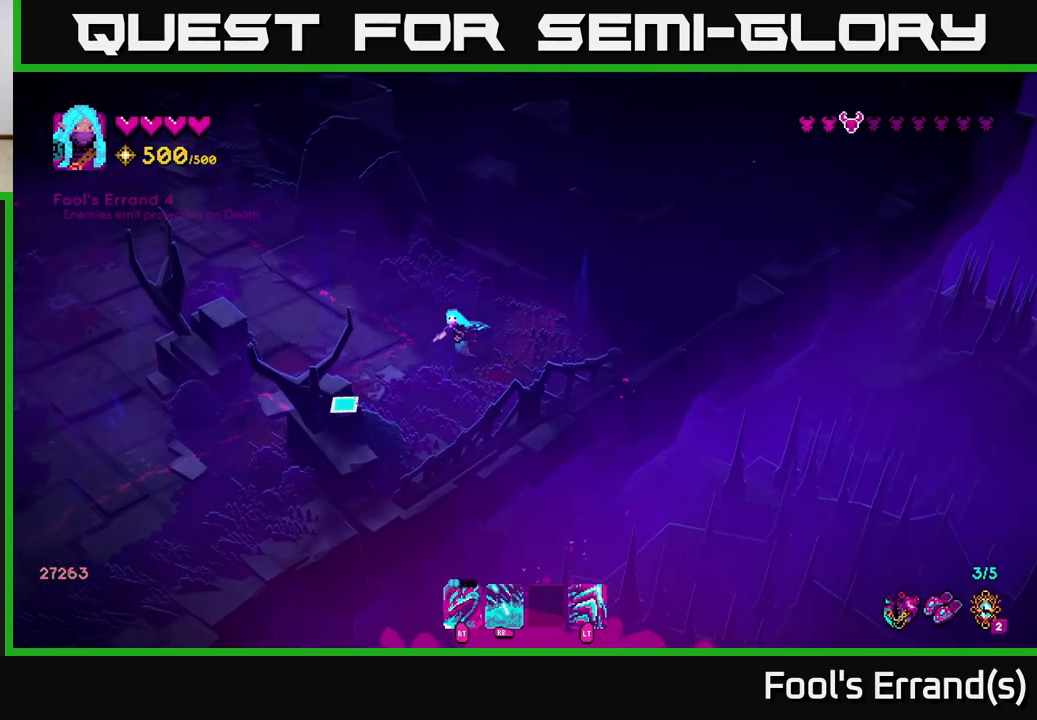
{"buttons": [], "left_stick": "down-left", "right_stick": "left", "events": [[333, "right_stick", "left"]]}
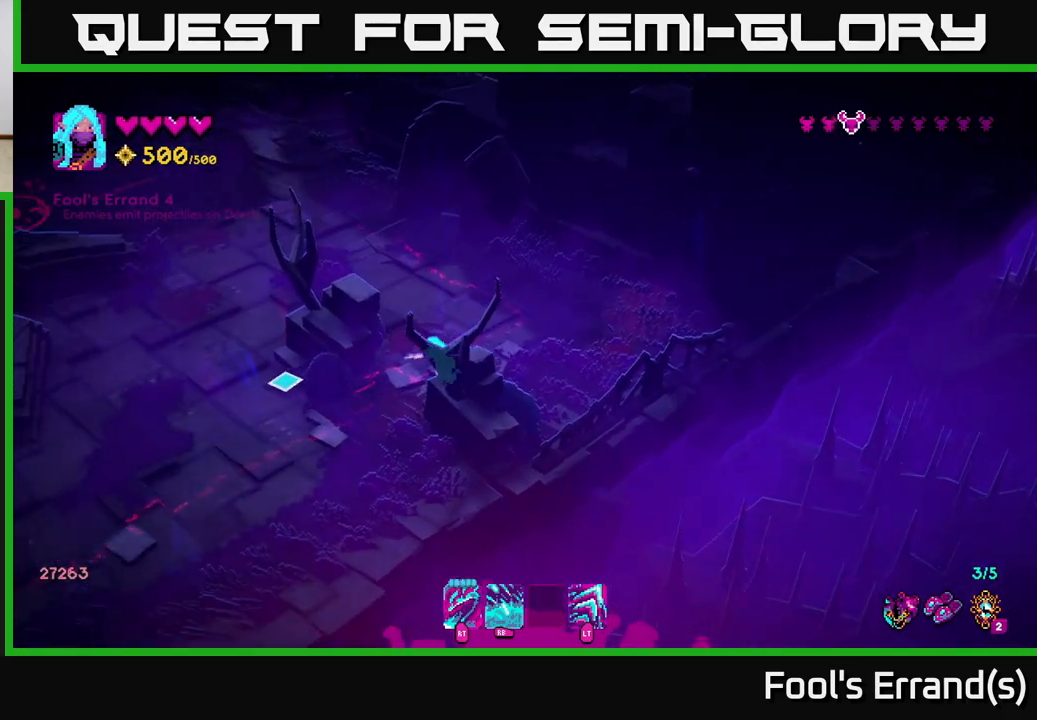
{"buttons": [], "left_stick": "left", "right_stick": "down-left", "events": [[383, "left_stick", "left"], [483, "right_stick", "down-left"]]}
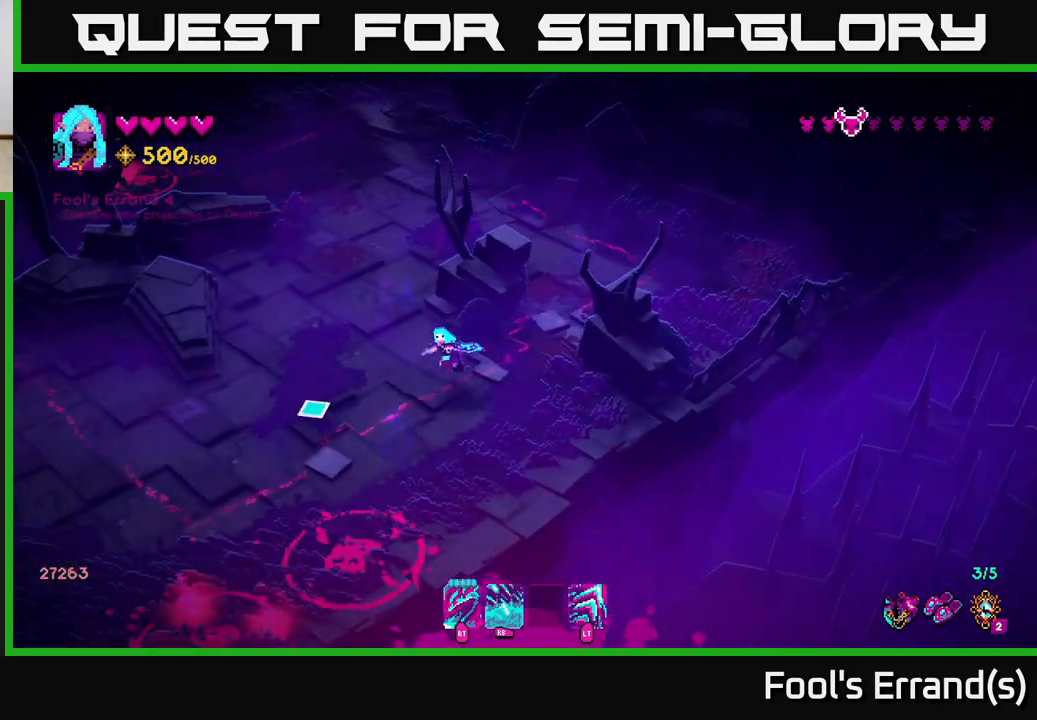
{"buttons": [], "left_stick": "left", "right_stick": "down-left", "events": [[67, "left_stick", "down"], [100, "R1", "down"], [167, "left_stick", "center"], [200, "R1", "up"], [350, "left_stick", "left"]]}
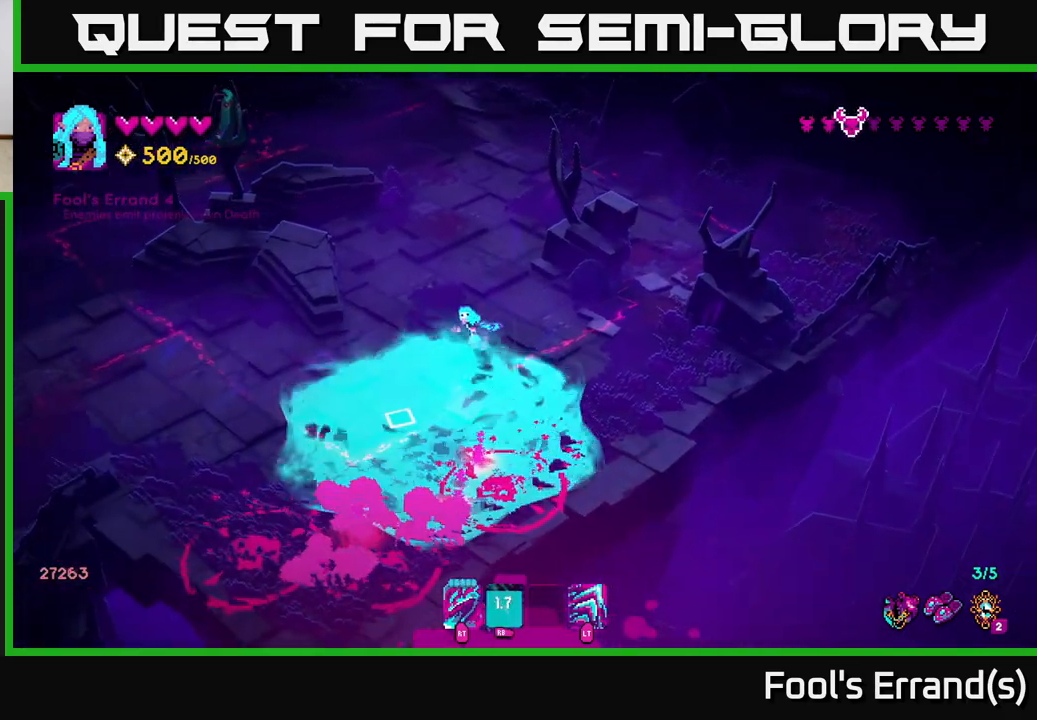
{"buttons": [], "left_stick": "down-left", "right_stick": "down", "events": [[50, "right_stick", "down"], [217, "left_stick", "down-left"]]}
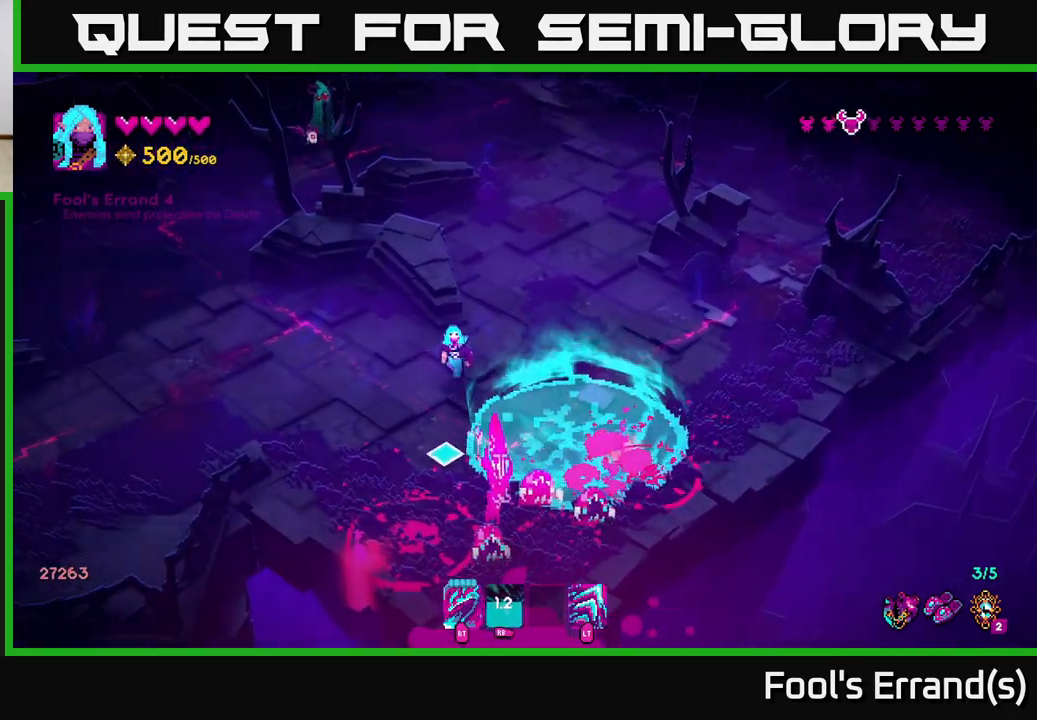
{"buttons": [], "left_stick": "up", "right_stick": "down", "events": [[50, "R2", "down"], [150, "R2", "up"], [150, "left_stick", "up-left"], [267, "left_stick", "up"]]}
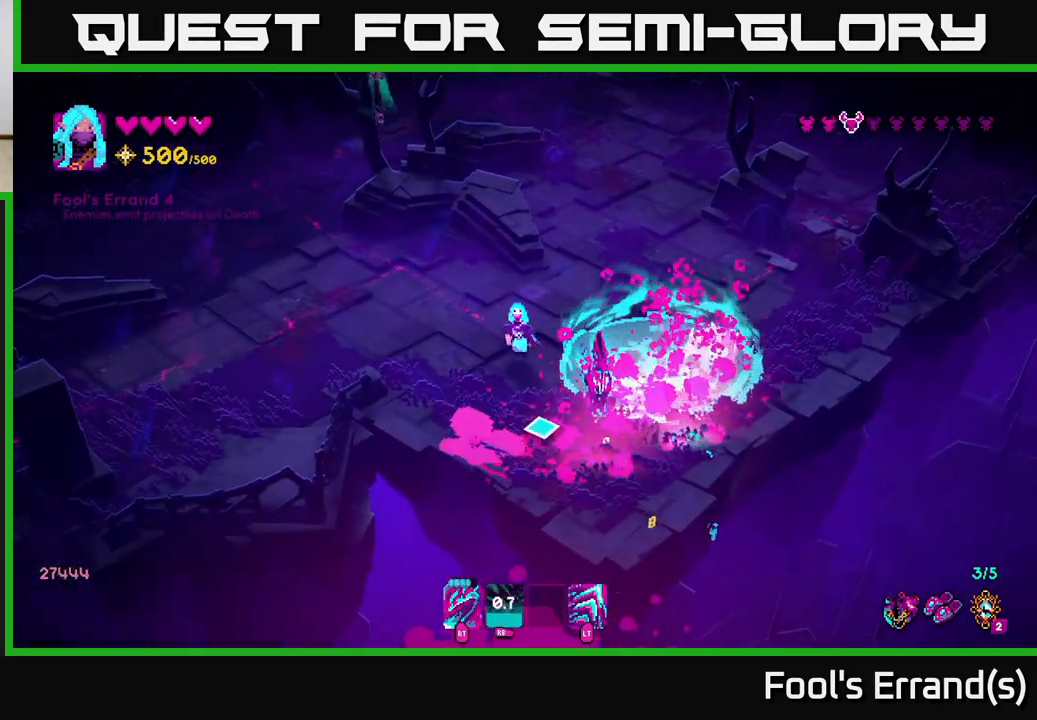
{"buttons": [], "left_stick": "up-right", "right_stick": "down", "events": [[33, "R2", "down"], [67, "left_stick", "up-right"], [133, "R2", "up"]]}
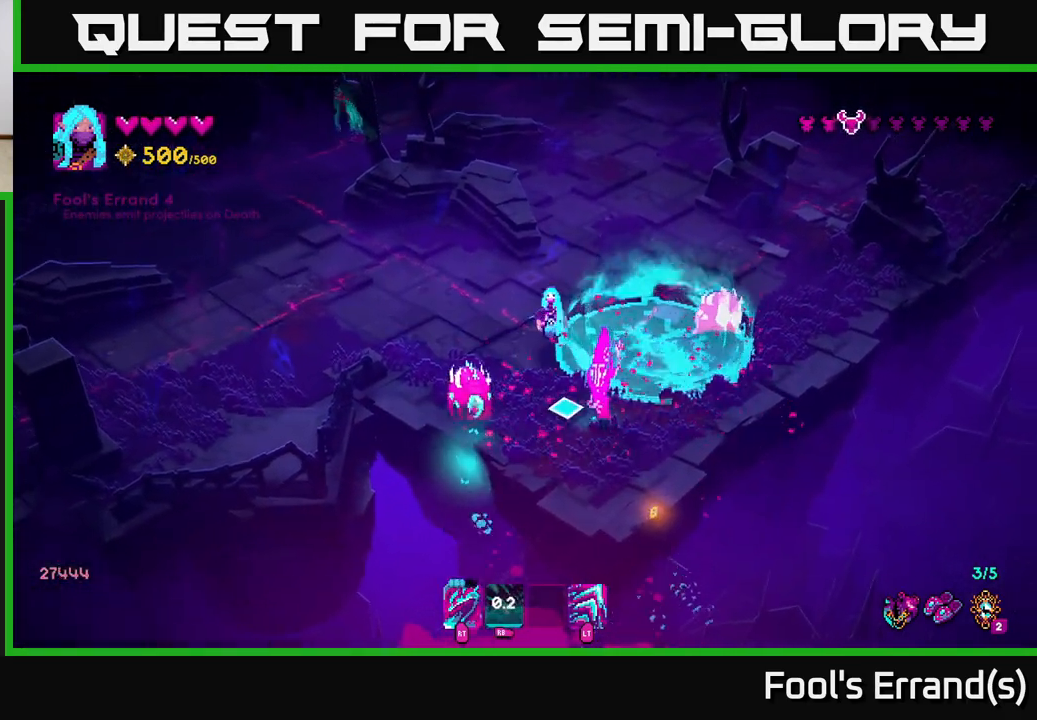
{"buttons": [], "left_stick": "up-right", "right_stick": "down", "events": [[100, "left_stick", "right"], [117, "R2", "down"], [233, "R2", "up"], [233, "left_stick", "up-right"], [300, "L2", "down"], [450, "L2", "up"]]}
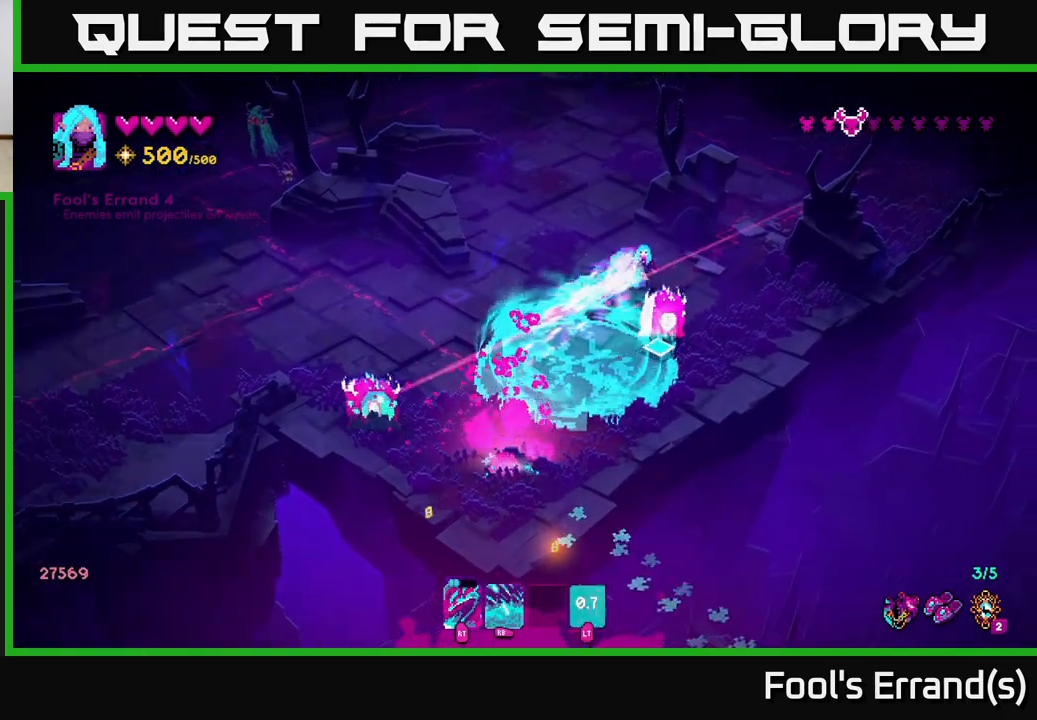
{"buttons": [], "left_stick": "down", "right_stick": "down-left", "events": [[200, "R2", "down"], [217, "left_stick", "right"], [300, "R2", "up"], [417, "right_stick", "down-left"], [450, "left_stick", "down"]]}
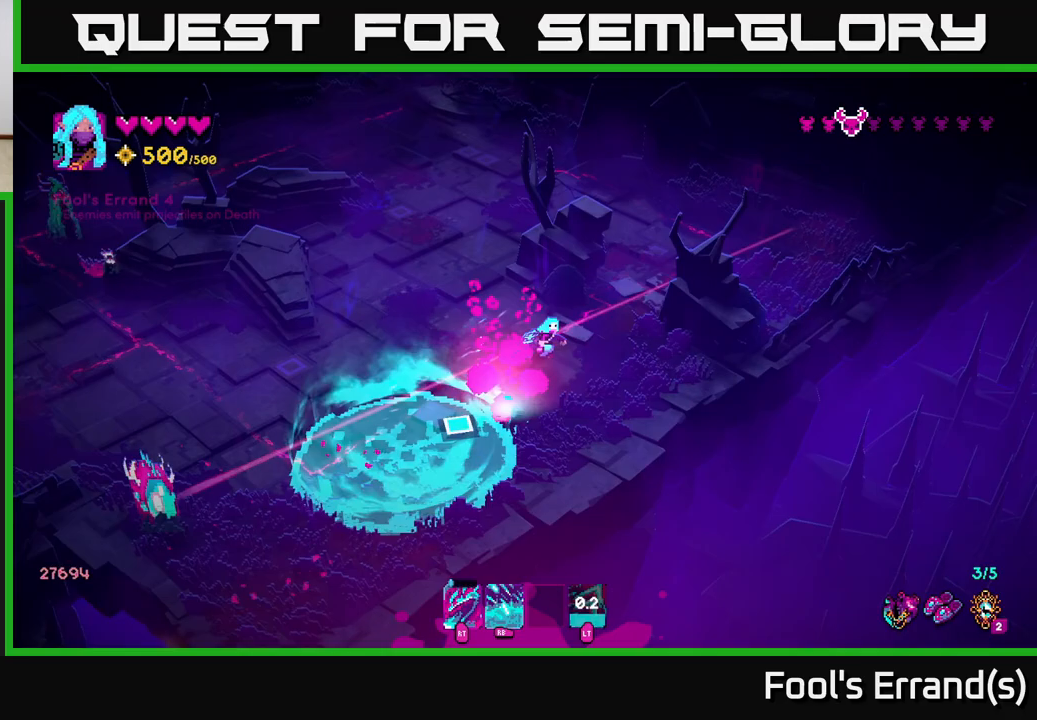
{"buttons": [], "left_stick": "down-left", "right_stick": "down-left", "events": [[317, "left_stick", "down-left"]]}
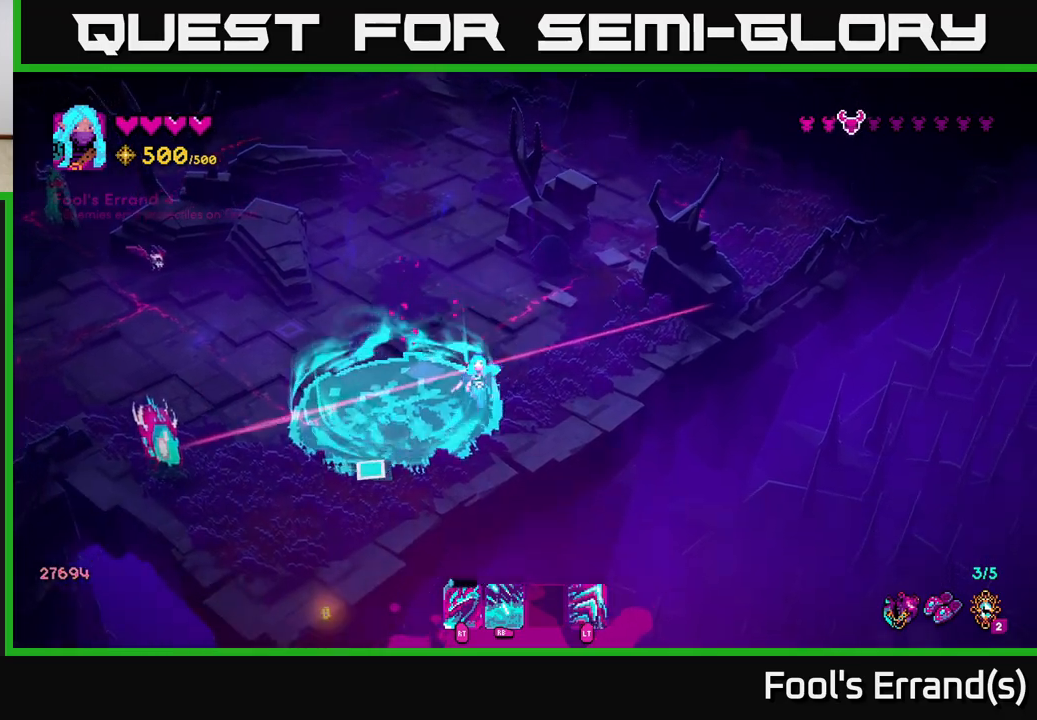
{"buttons": [], "left_stick": "down-left", "right_stick": "left", "events": [[500, "right_stick", "left"]]}